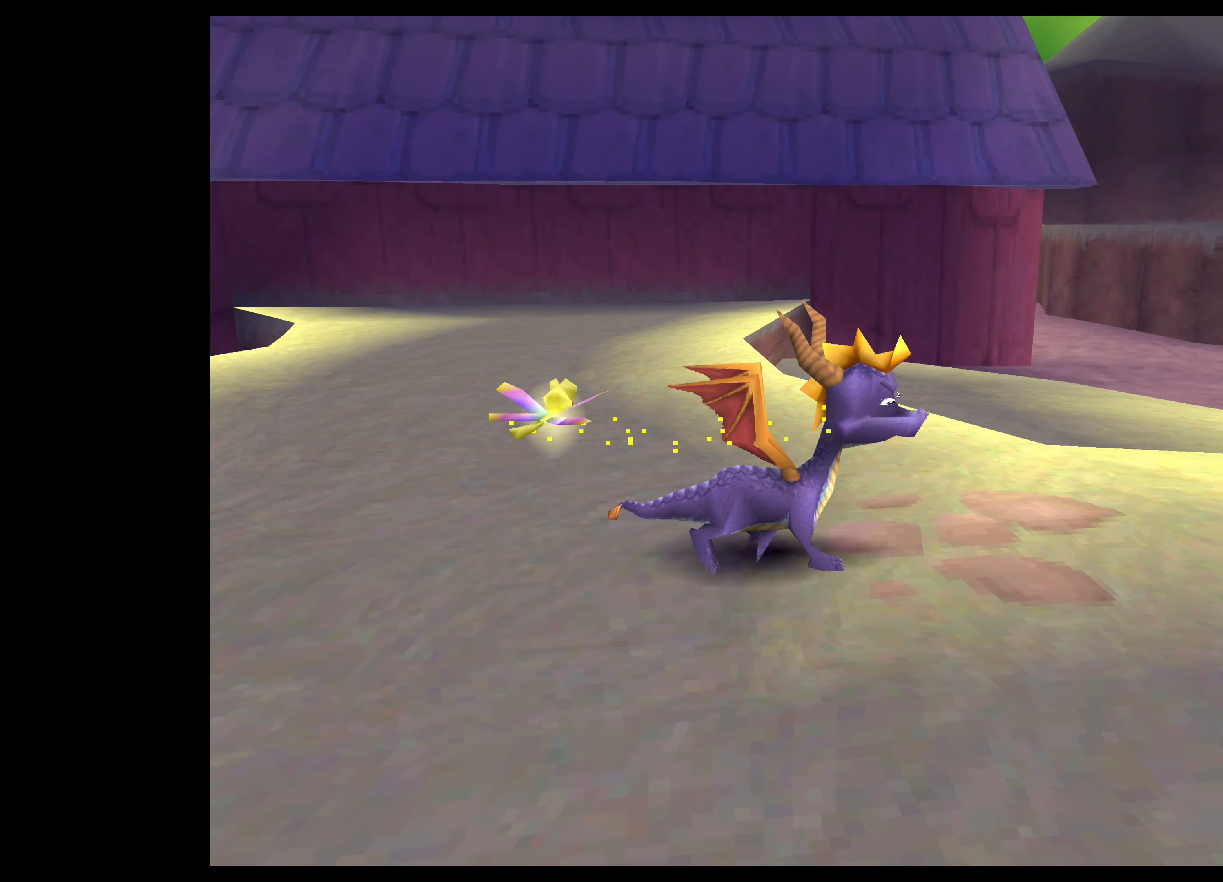
Gameplay with a controller (PlayStation layout); each line is a JSON object with the inputs held at the frame after it. "events" lists button and stick changes between this image and that frame as [ms after this image, input, new state], when the widget could be followed in between. Not read: L2 L3 R2 R3.
{"buttons": ["CROSS"], "left_stick": "up", "right_stick": "center", "events": [[266, "CROSS", "down"], [416, "left_stick", "up"]]}
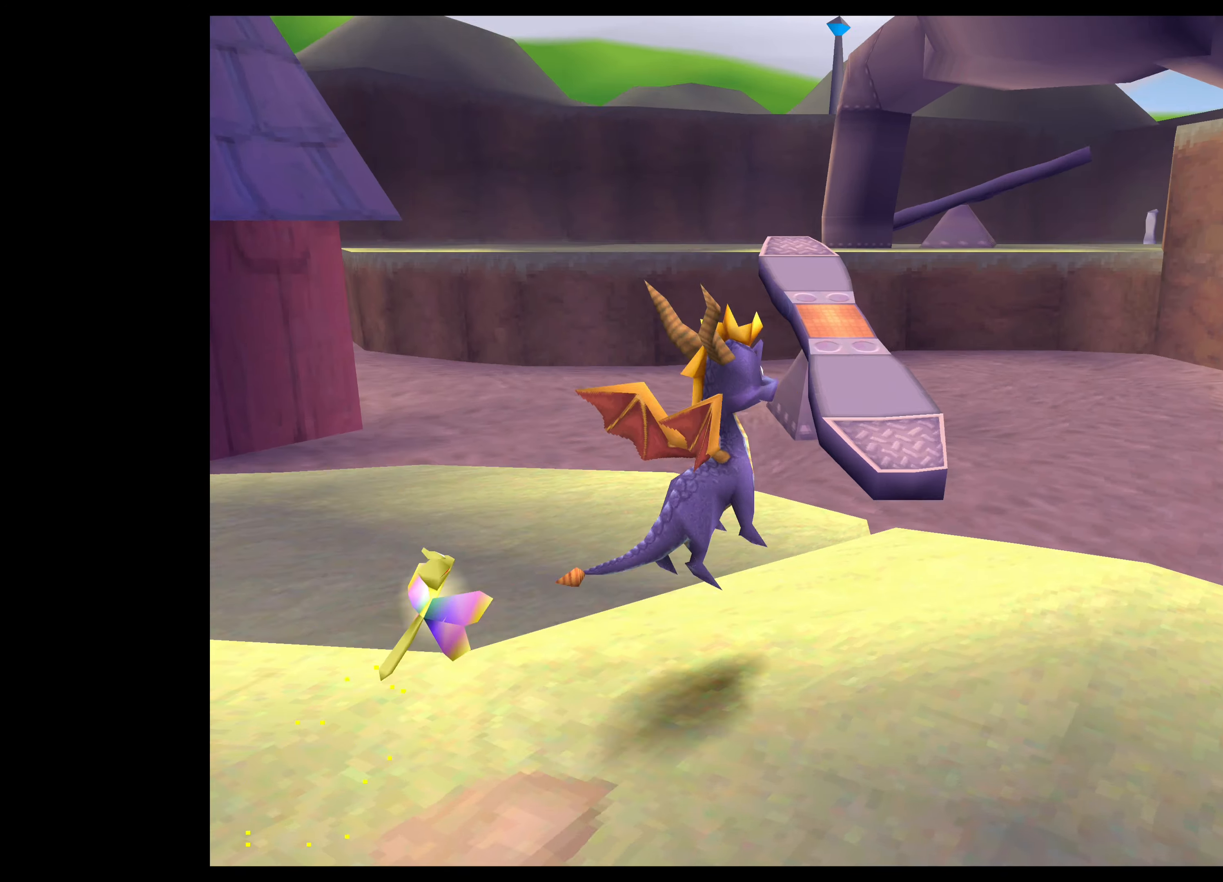
{"buttons": [], "left_stick": "up", "right_stick": "center", "events": [[166, "CROSS", "up"]]}
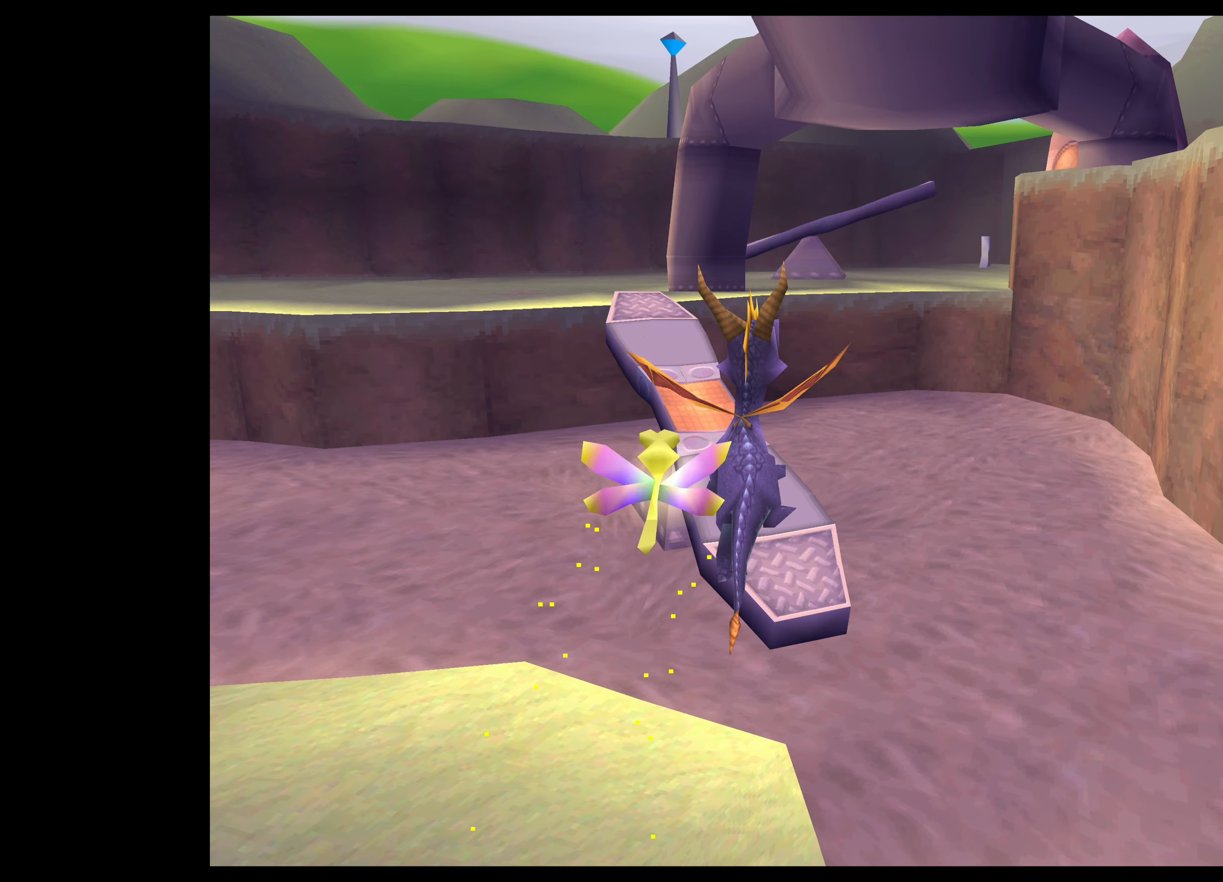
{"buttons": [], "left_stick": "up", "right_stick": "center", "events": []}
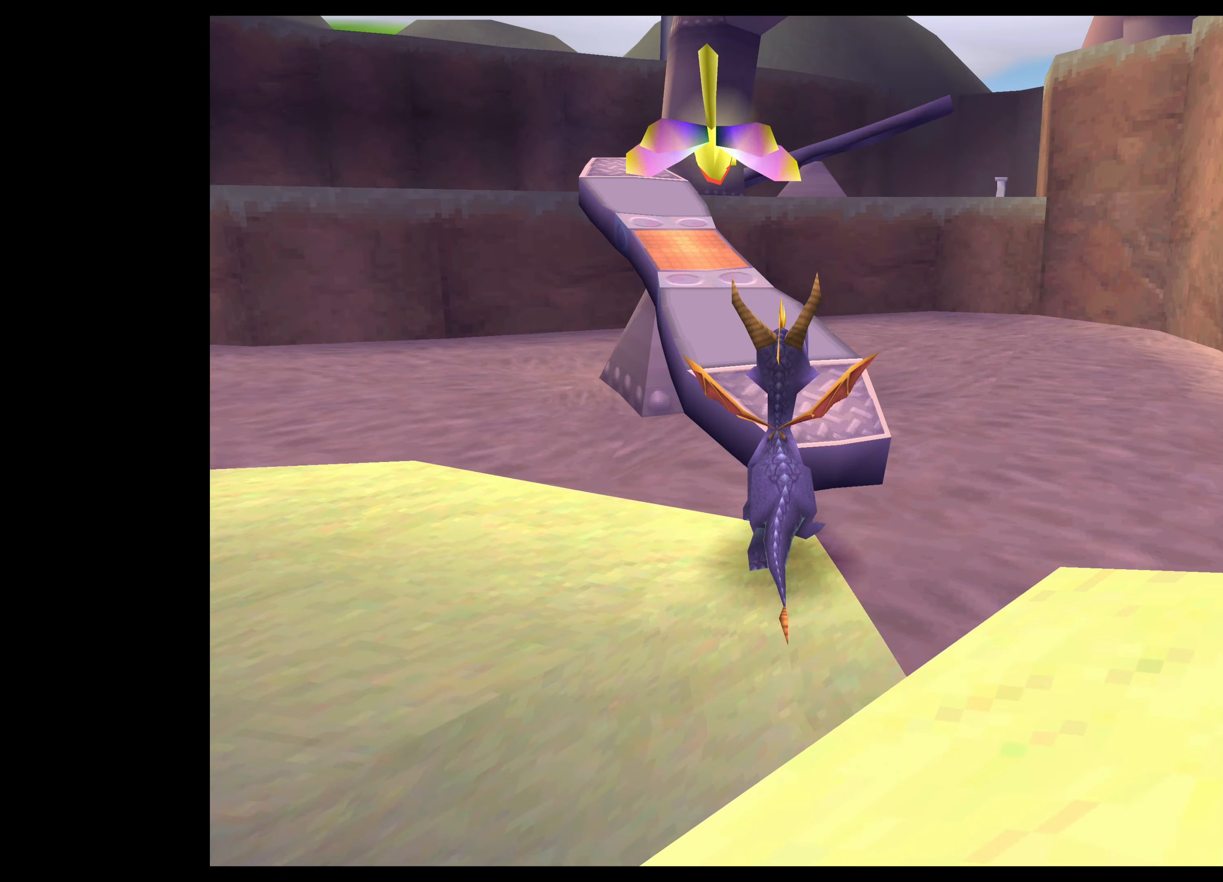
{"buttons": ["CROSS"], "left_stick": "up", "right_stick": "center", "events": [[300, "CROSS", "down"]]}
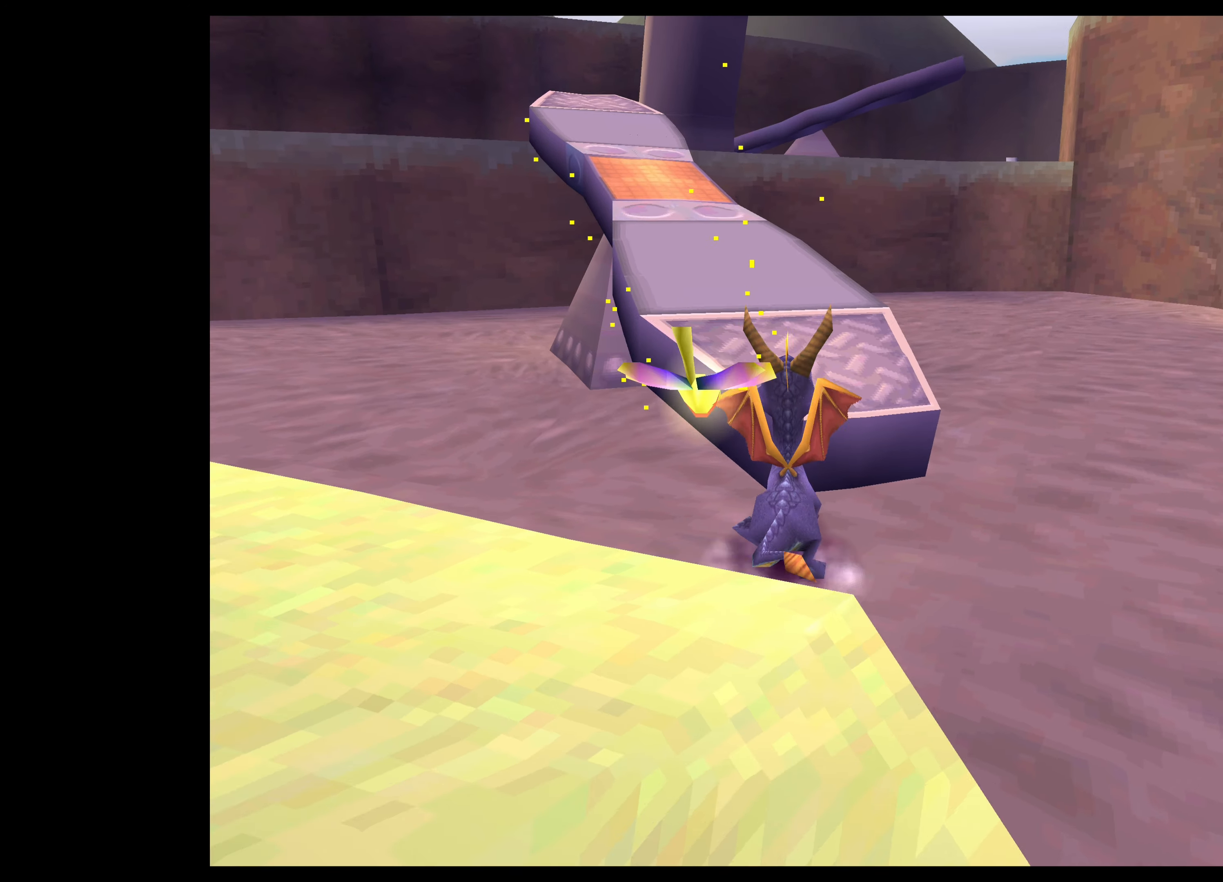
{"buttons": [], "left_stick": "up", "right_stick": "center", "events": [[33, "CROSS", "up"], [133, "CROSS", "down"], [400, "CROSS", "up"]]}
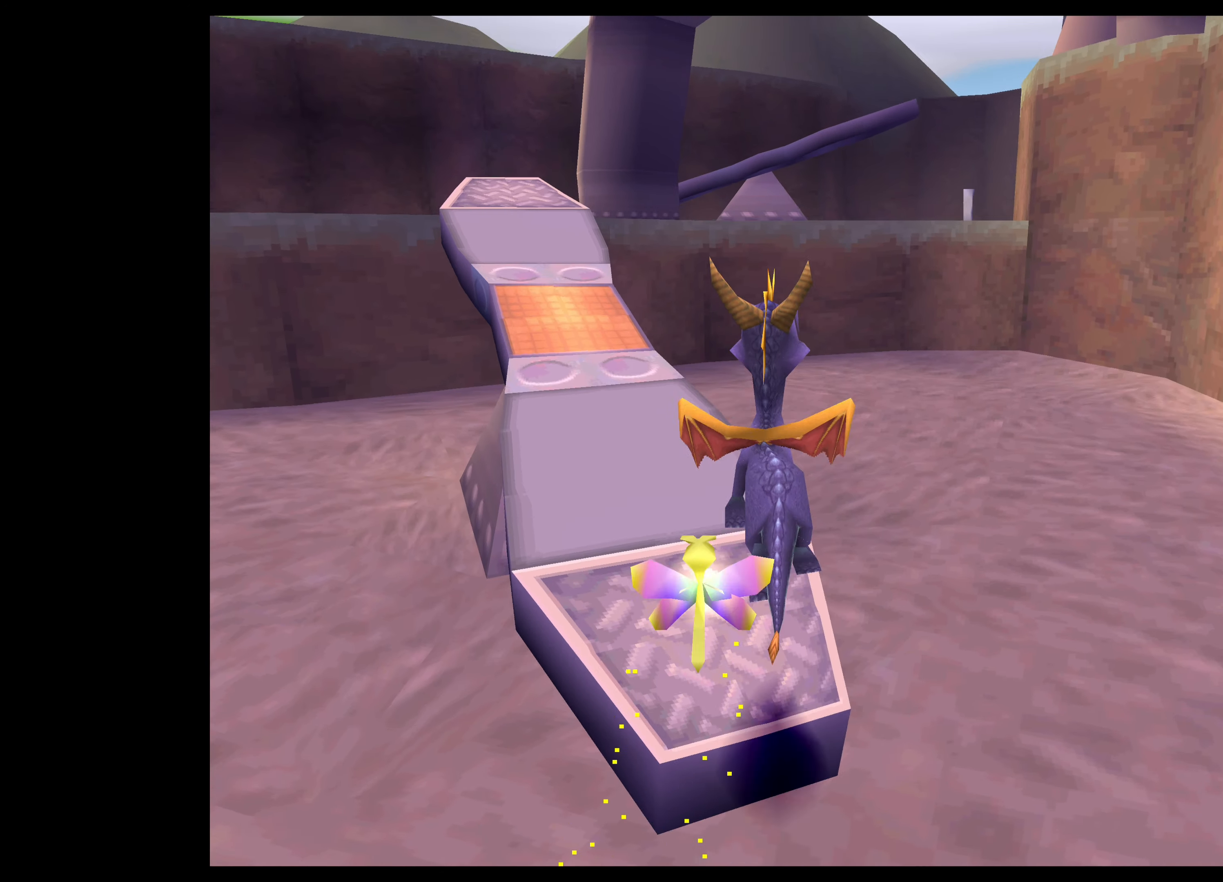
{"buttons": ["SQUARE"], "left_stick": "up", "right_stick": "center", "events": [[350, "SQUARE", "down"]]}
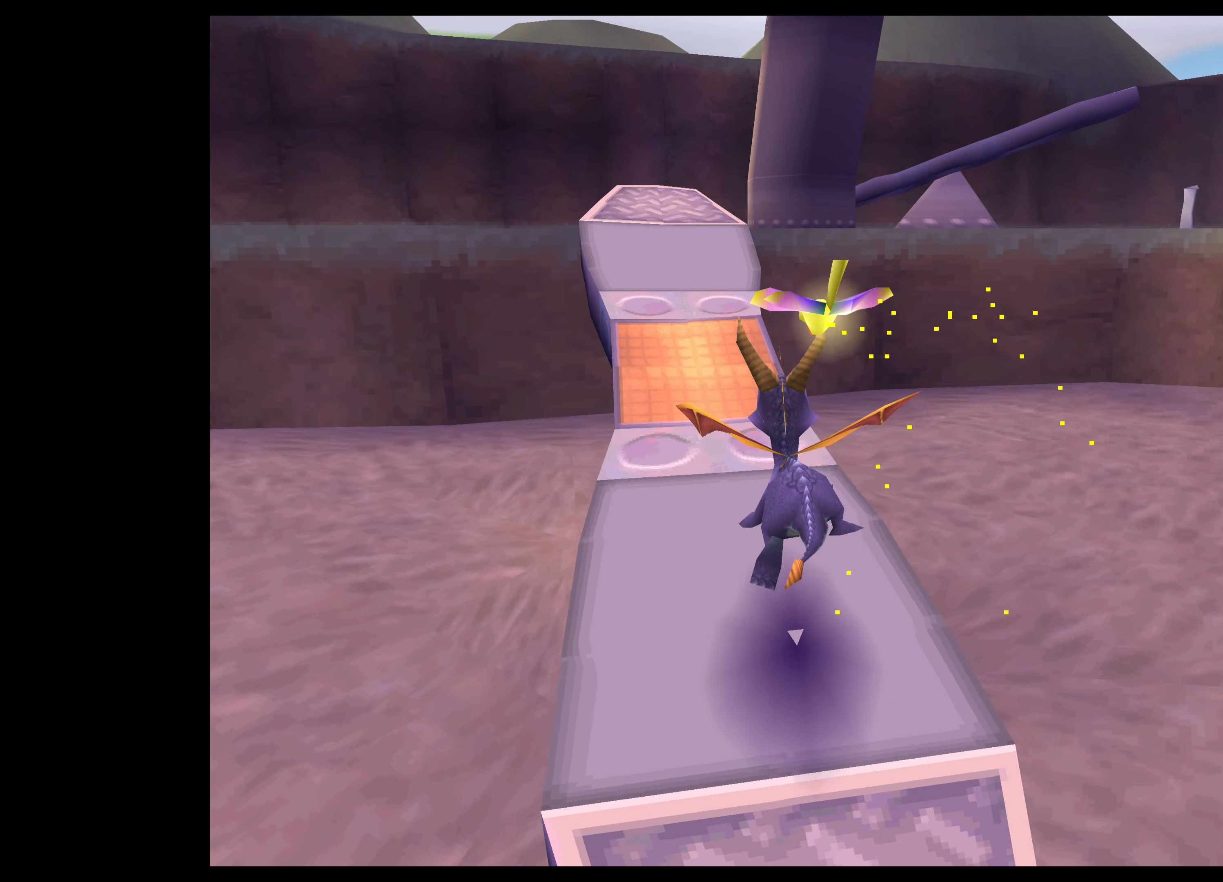
{"buttons": [], "left_stick": "up-left", "right_stick": "center", "events": [[183, "left_stick", "up-left"], [450, "SQUARE", "up"]]}
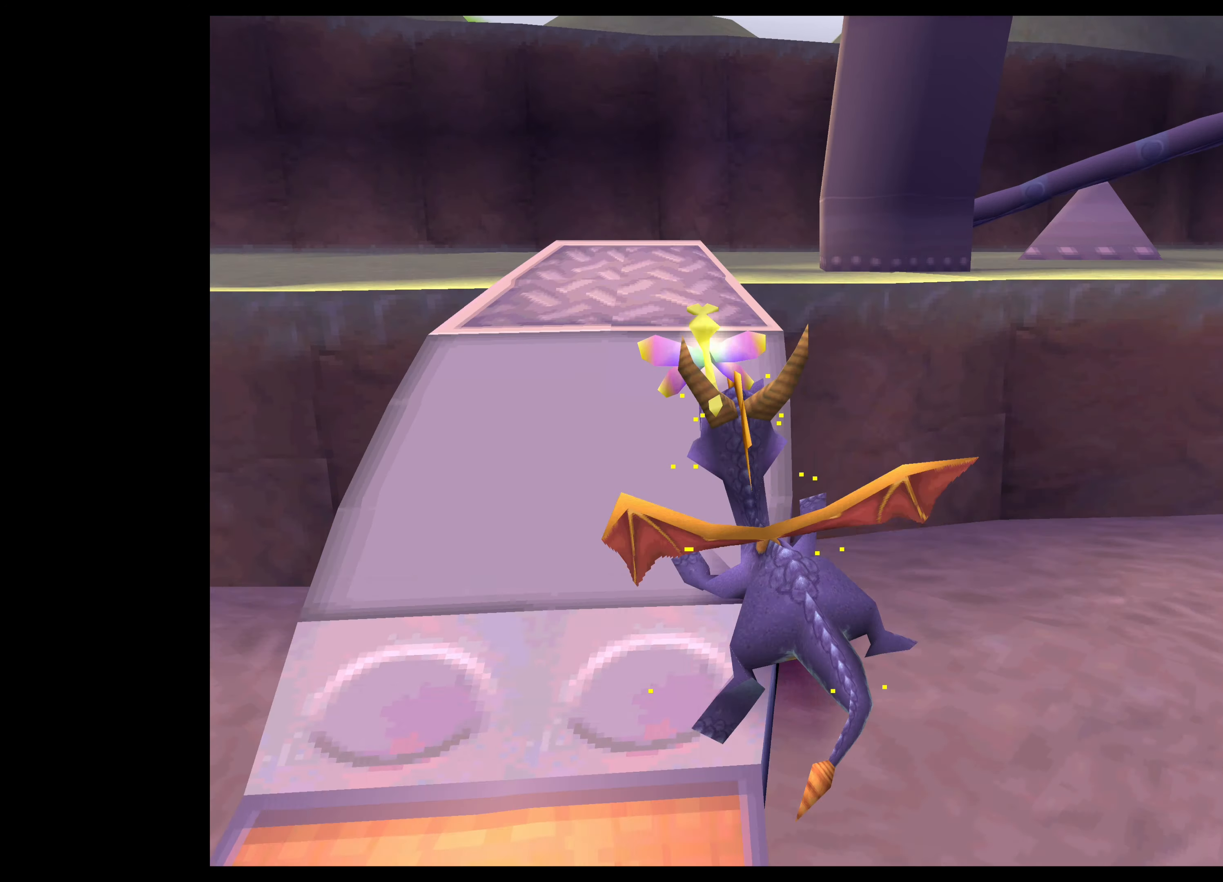
{"buttons": ["CROSS"], "left_stick": "up", "right_stick": "center", "events": [[50, "CROSS", "down"], [166, "left_stick", "up"], [383, "CROSS", "up"], [466, "CROSS", "down"]]}
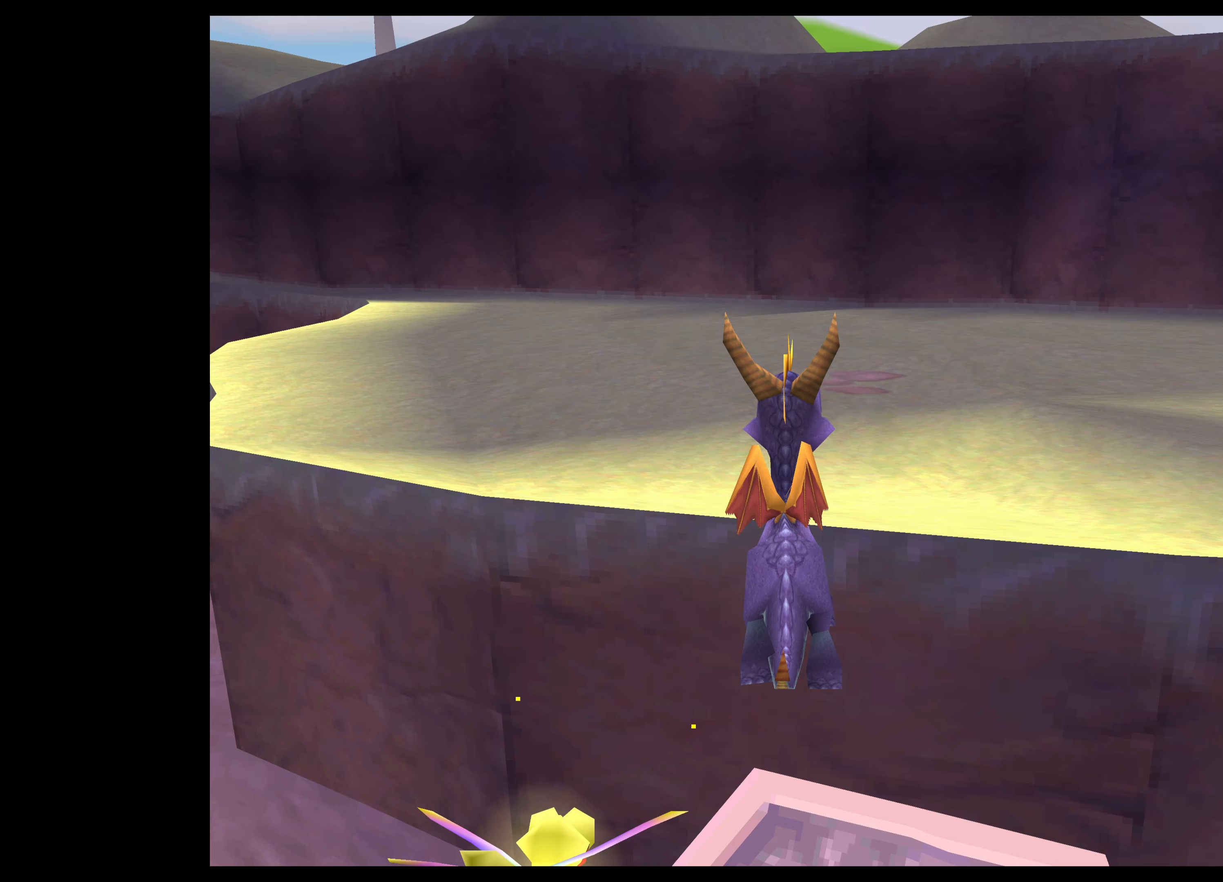
{"buttons": ["CROSS"], "left_stick": "up", "right_stick": "center", "events": [[200, "CROSS", "up"], [333, "CROSS", "down"]]}
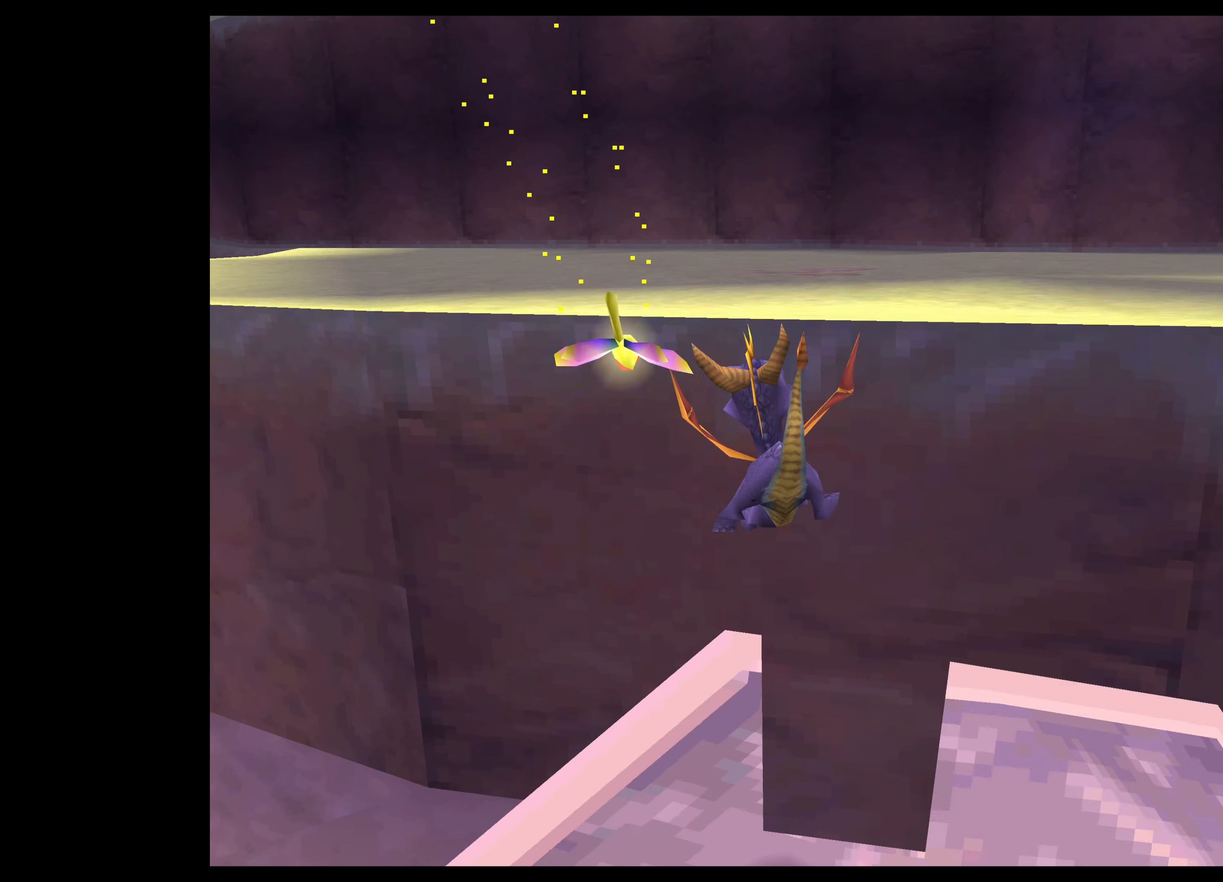
{"buttons": [], "left_stick": "left", "right_stick": "center", "events": [[200, "CROSS", "up"], [267, "left_stick", "up-left"], [433, "left_stick", "left"]]}
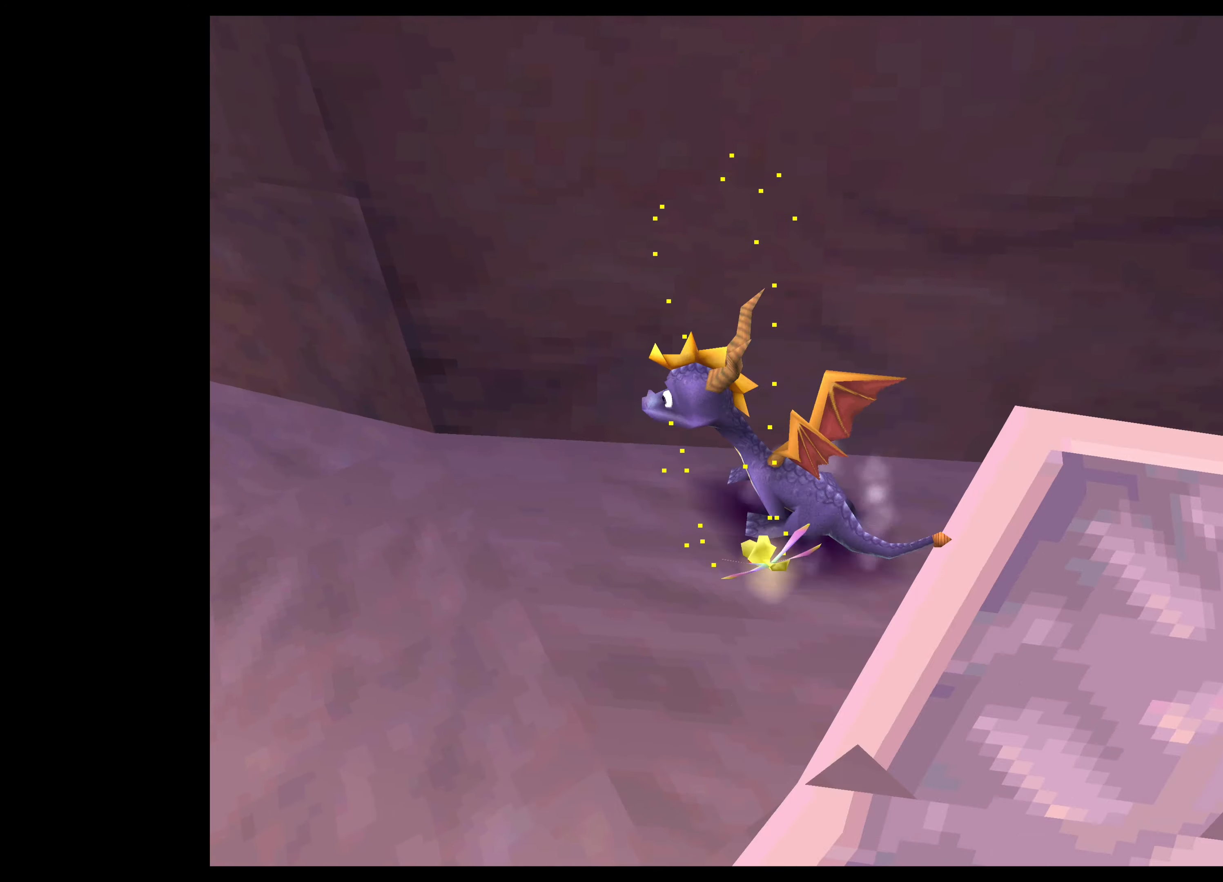
{"buttons": [], "left_stick": "down-left", "right_stick": "center", "events": [[467, "left_stick", "down-left"]]}
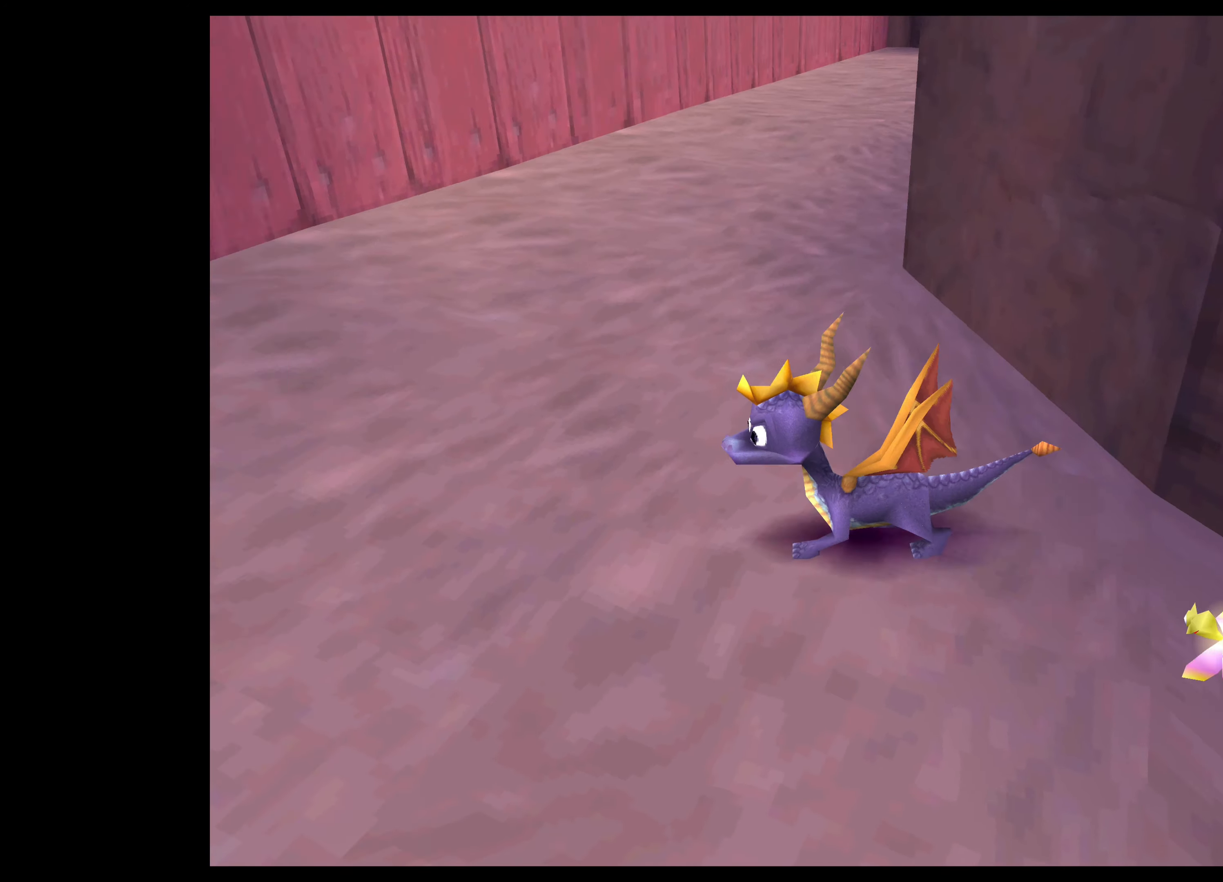
{"buttons": ["CROSS"], "left_stick": "left", "right_stick": "center", "events": [[317, "CROSS", "down"], [367, "left_stick", "left"]]}
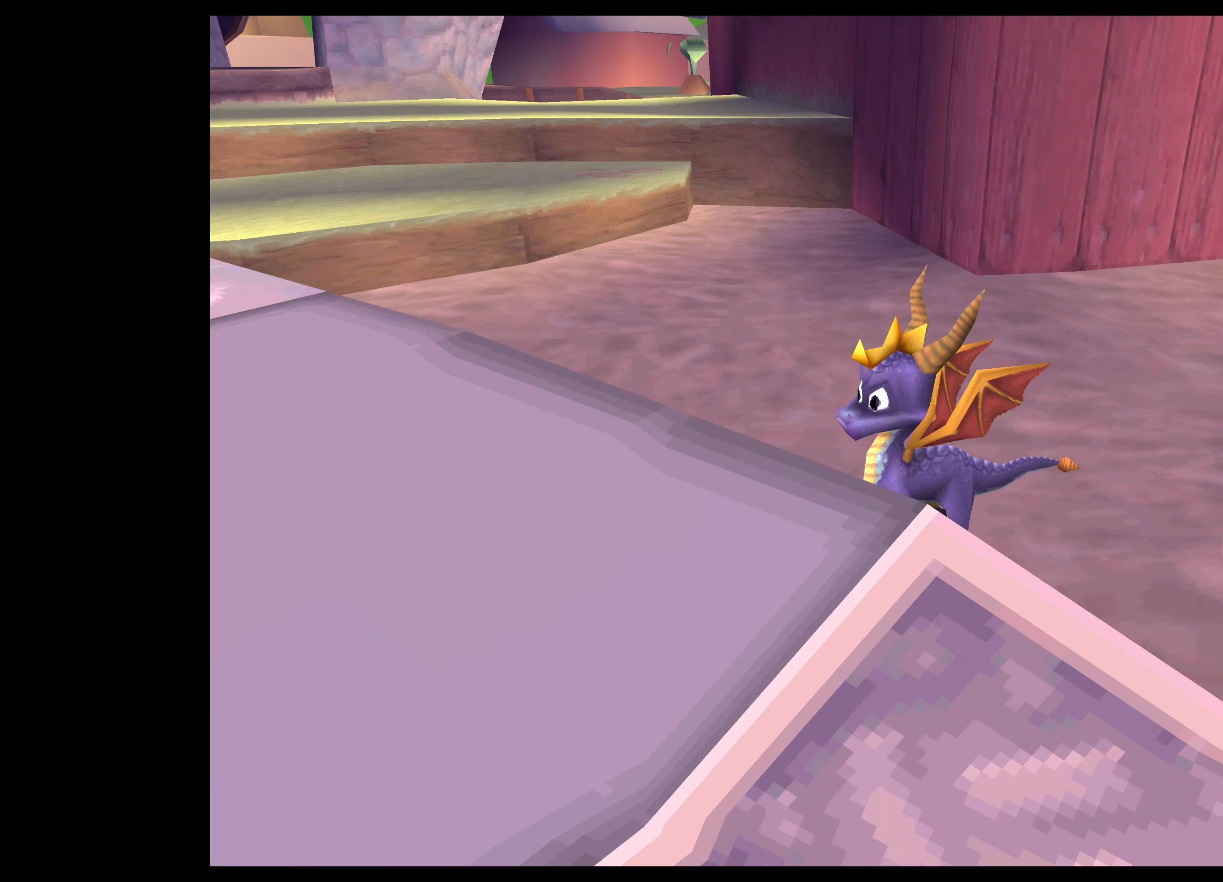
{"buttons": ["CROSS"], "left_stick": "down-left", "right_stick": "center", "events": [[383, "left_stick", "down-left"]]}
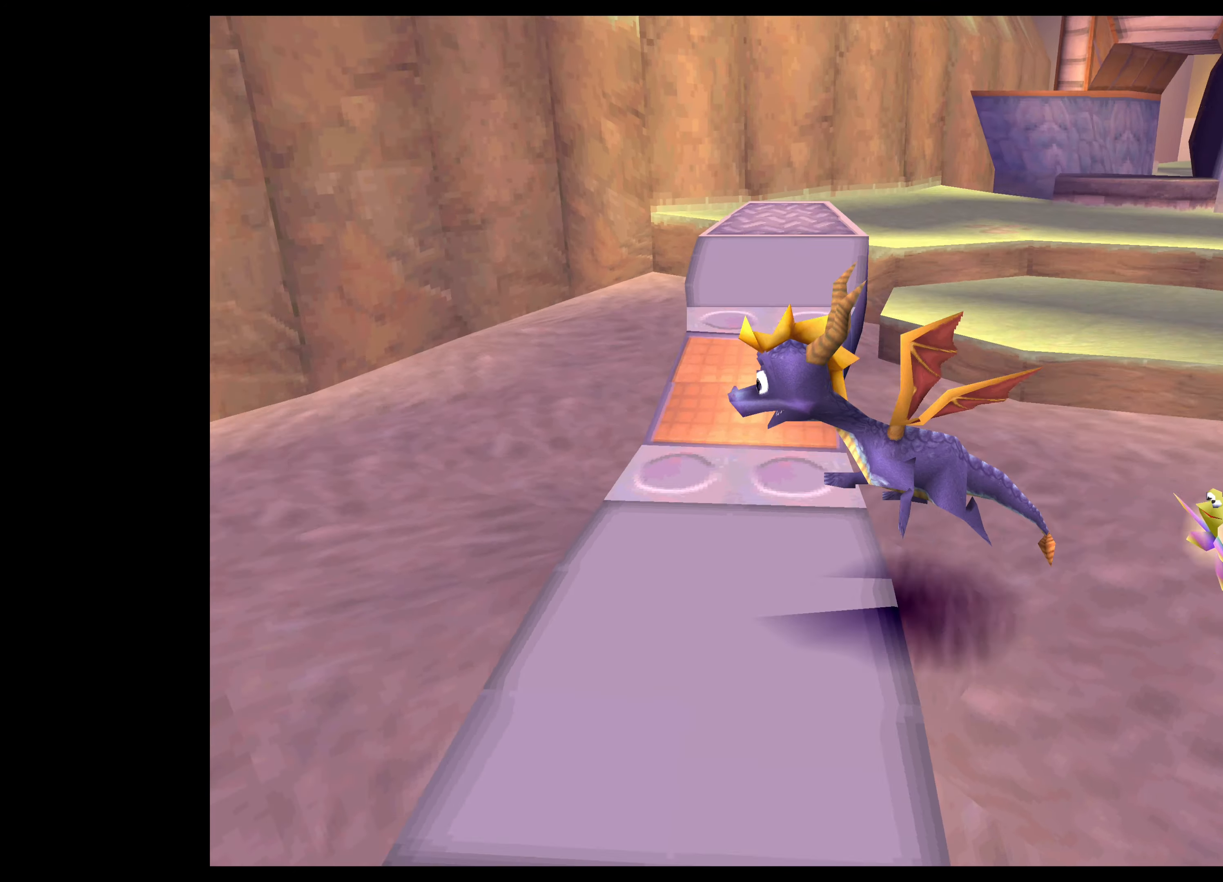
{"buttons": [], "left_stick": "up-right", "right_stick": "center", "events": [[50, "left_stick", "center"], [100, "CROSS", "up"], [167, "left_stick", "up-right"]]}
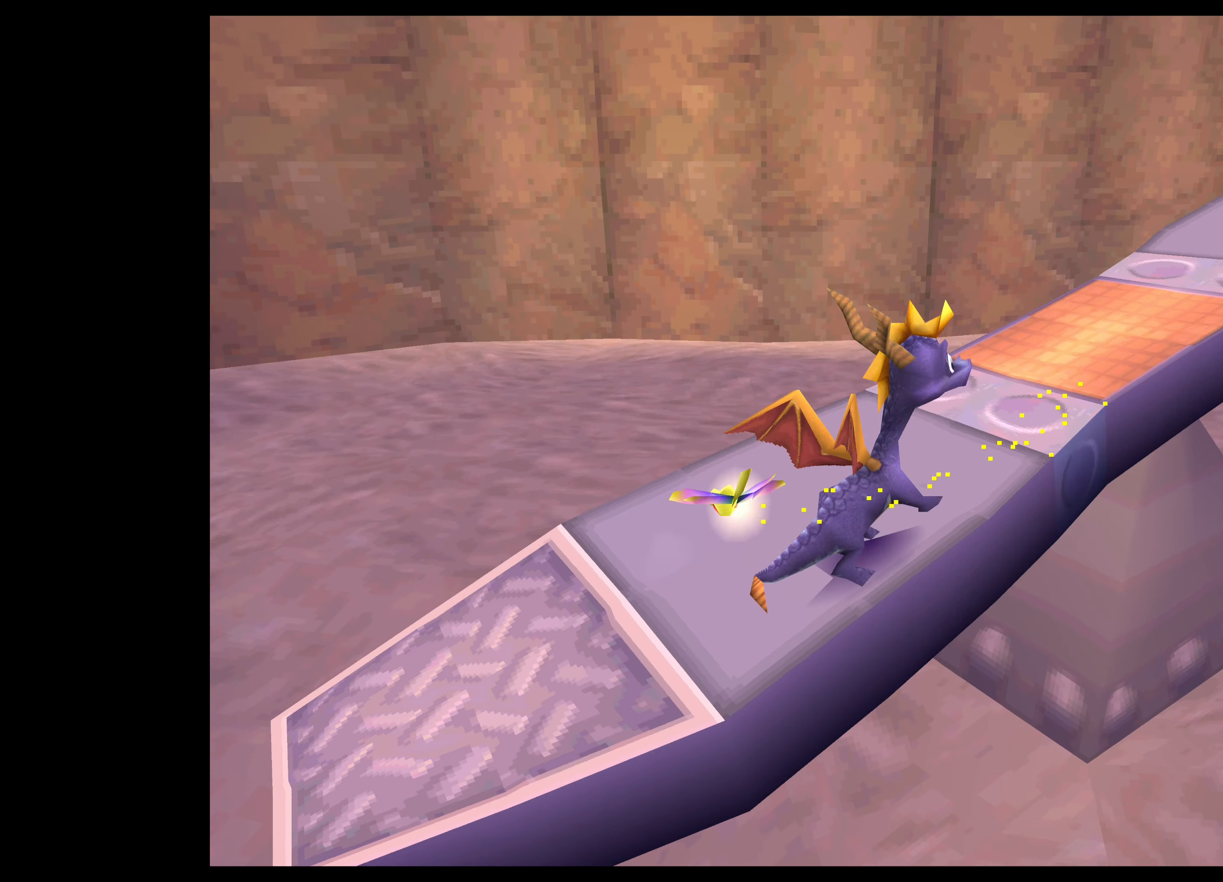
{"buttons": [], "left_stick": "up-right", "right_stick": "center", "events": []}
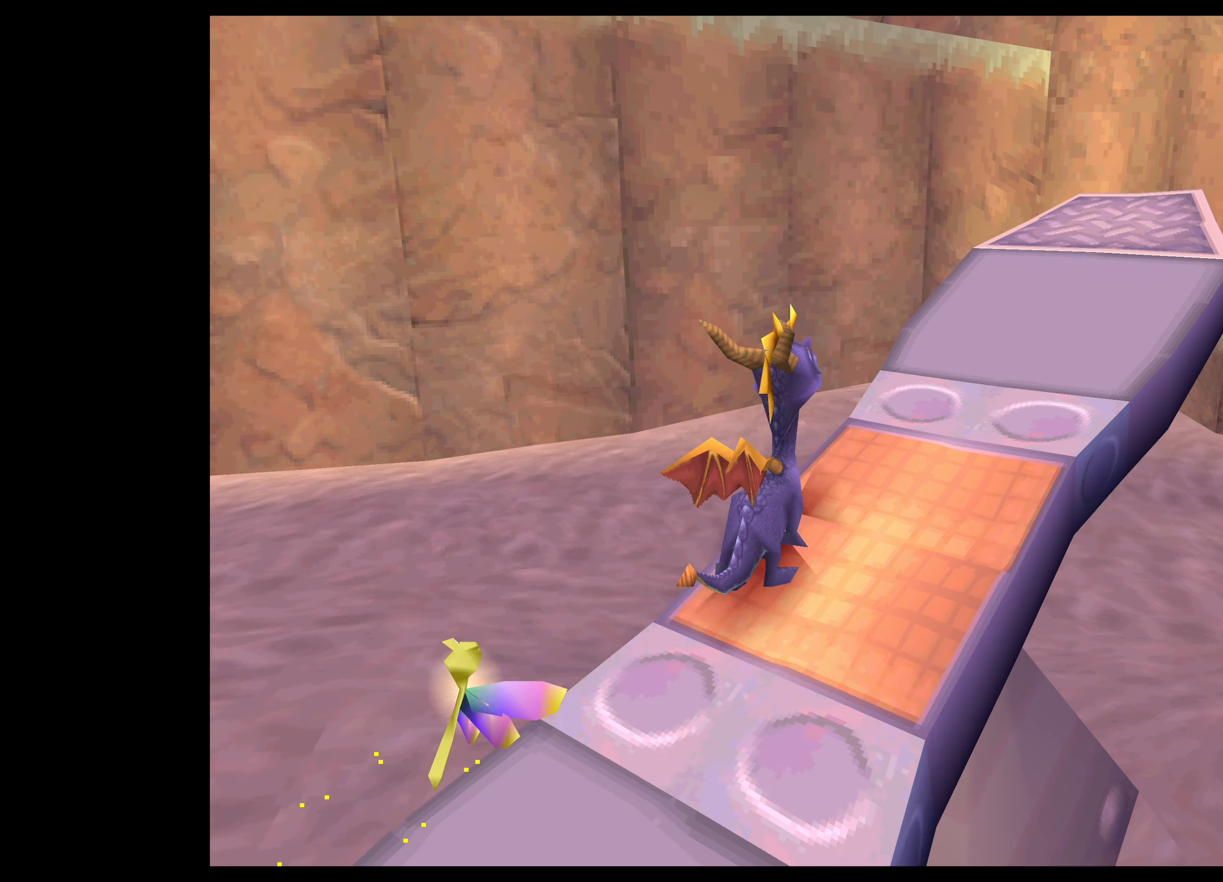
{"buttons": [], "left_stick": "up-left", "right_stick": "center", "events": [[400, "left_stick", "center"], [483, "left_stick", "up-left"]]}
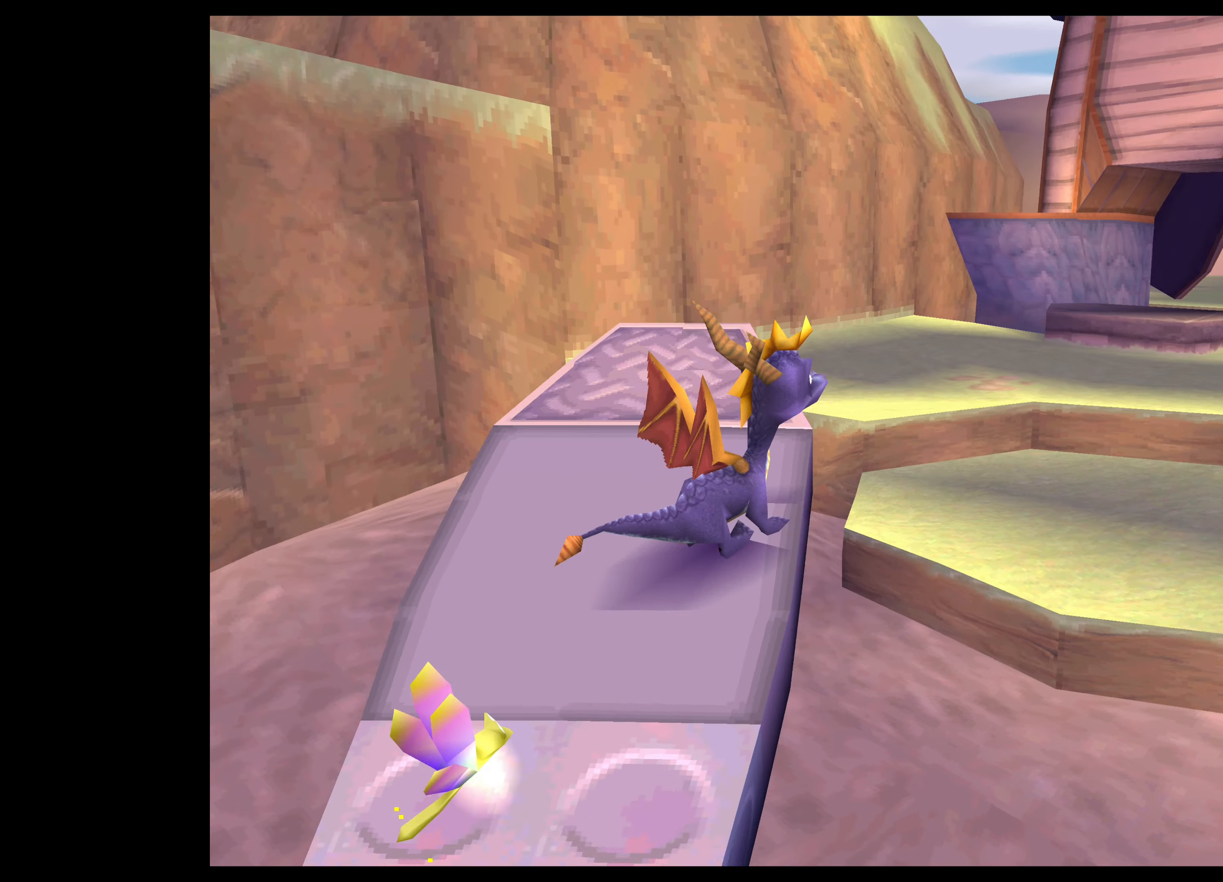
{"buttons": [], "left_stick": "center", "right_stick": "center", "events": [[133, "left_stick", "center"]]}
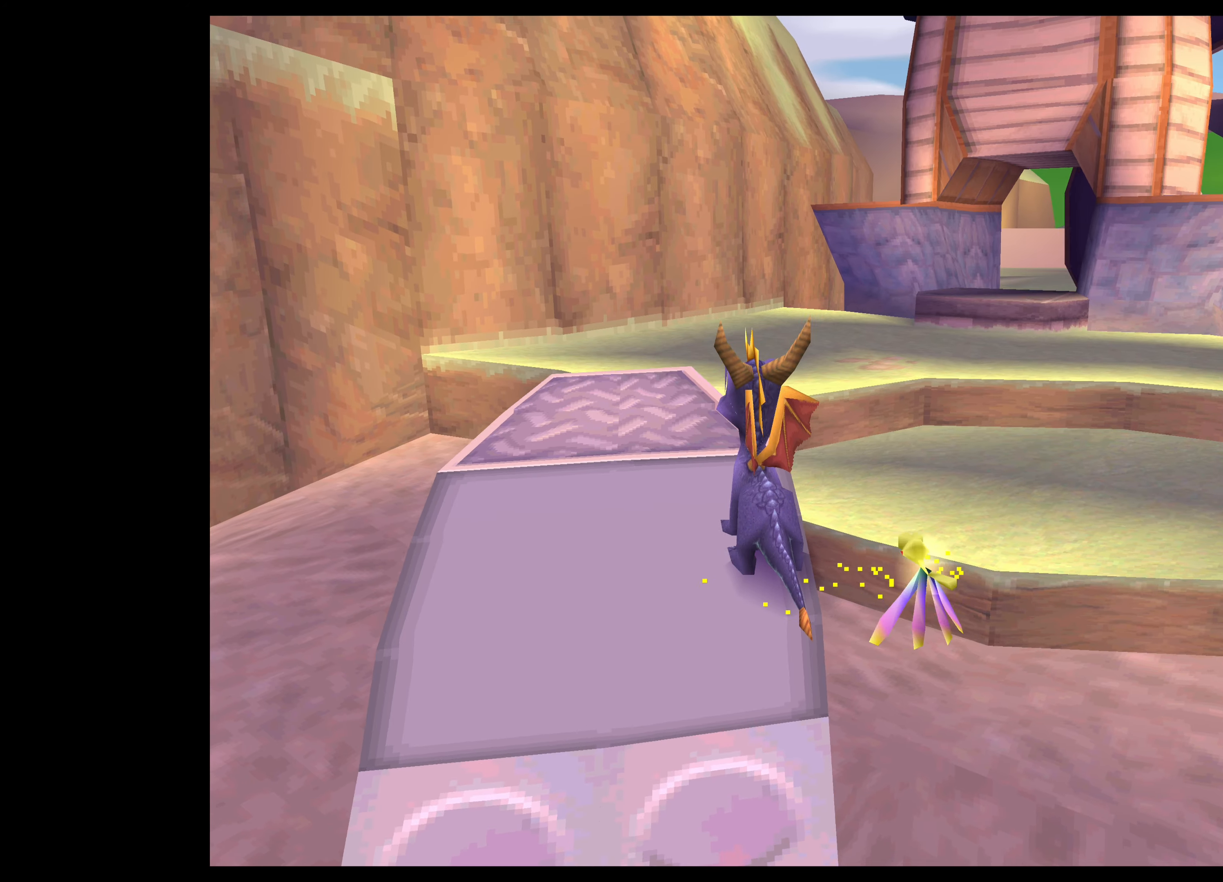
{"buttons": [], "left_stick": "center", "right_stick": "center", "events": []}
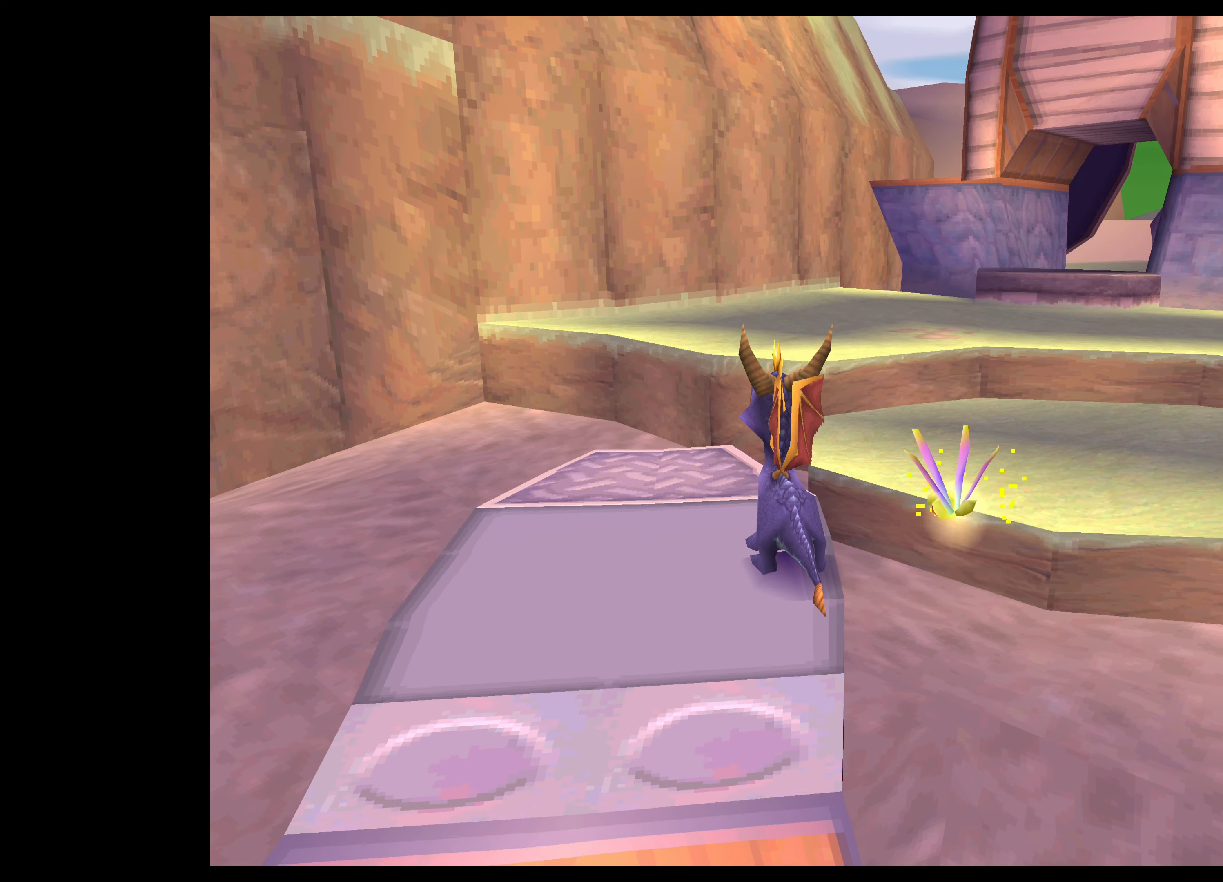
{"buttons": [], "left_stick": "up-left", "right_stick": "center", "events": [[500, "left_stick", "up-left"]]}
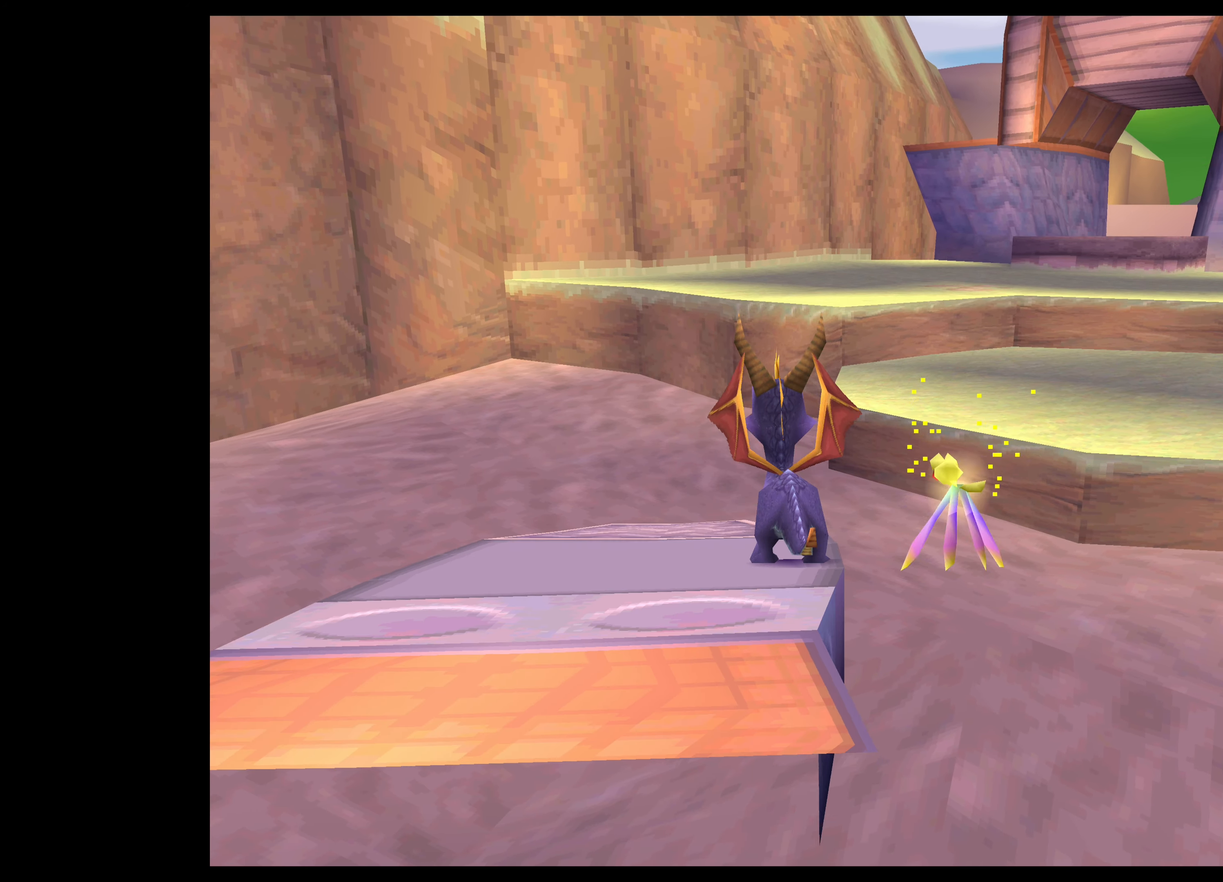
{"buttons": [], "left_stick": "up", "right_stick": "center", "events": [[184, "left_stick", "up"]]}
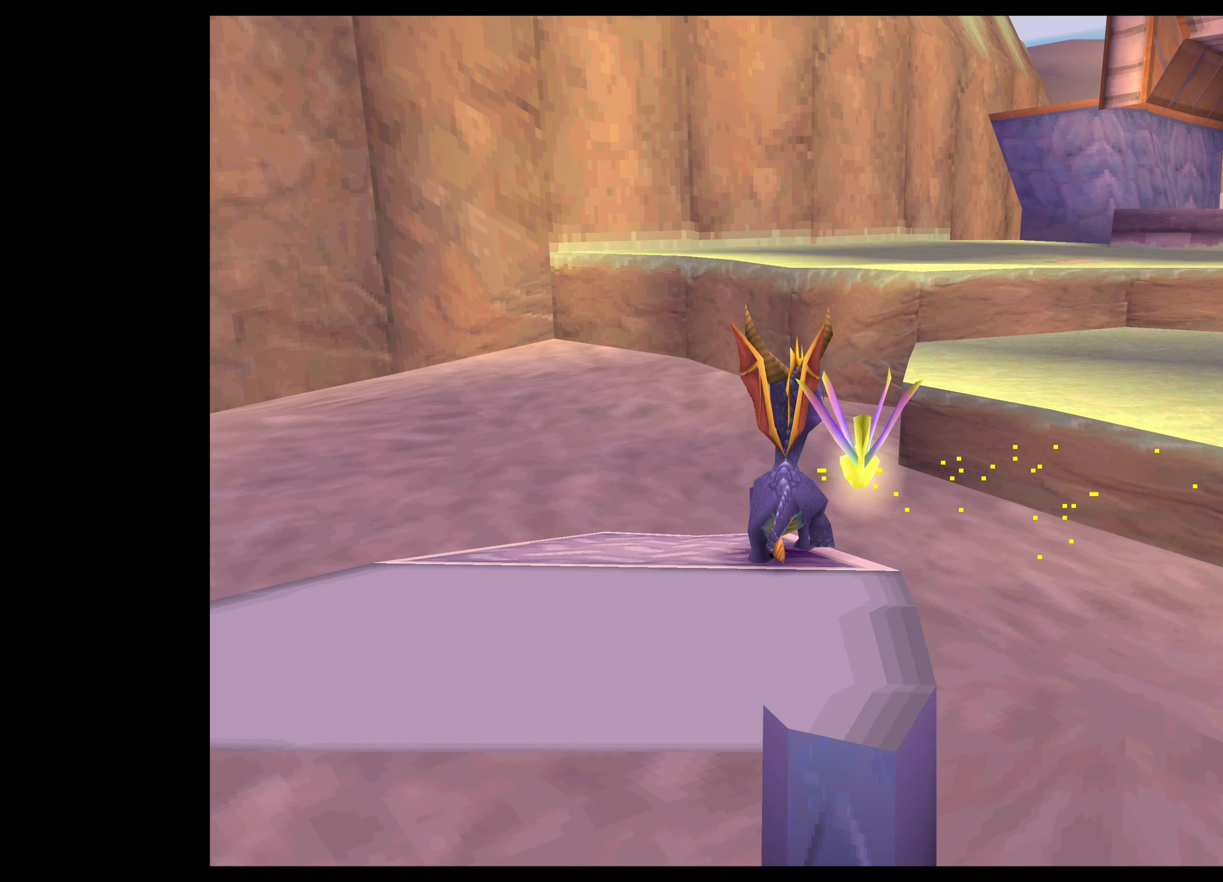
{"buttons": [], "left_stick": "center", "right_stick": "center", "events": [[134, "left_stick", "center"]]}
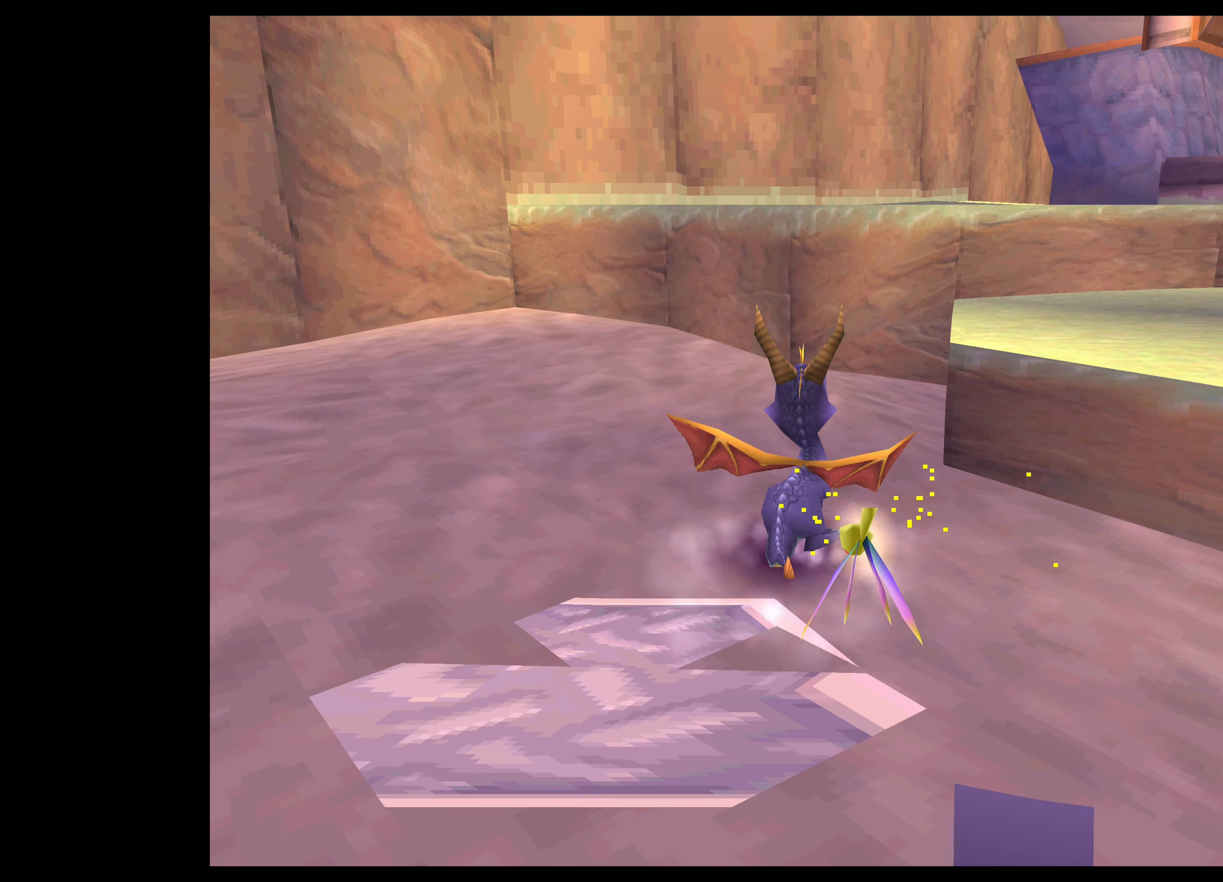
{"buttons": [], "left_stick": "down-left", "right_stick": "center", "events": [[100, "left_stick", "up-left"], [384, "left_stick", "left"], [484, "left_stick", "down-left"]]}
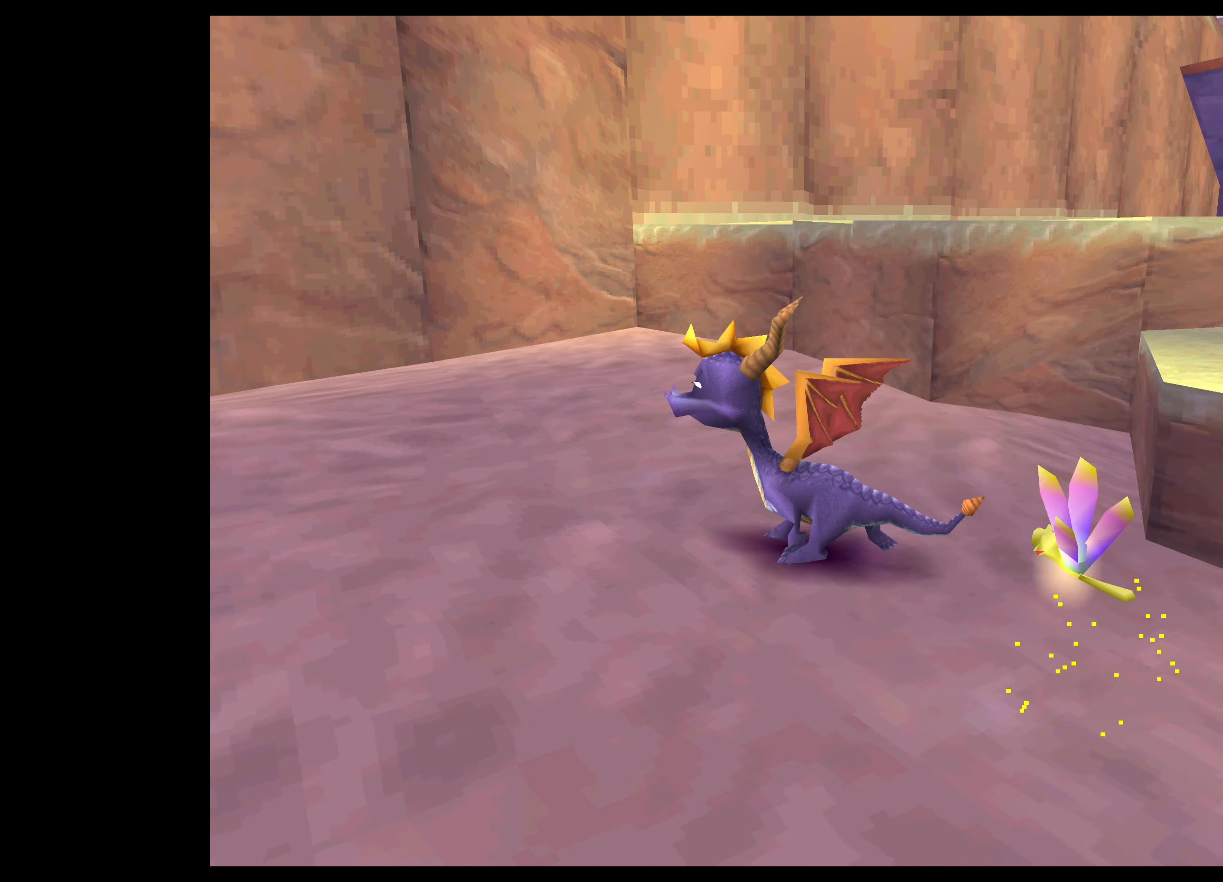
{"buttons": [], "left_stick": "down-left", "right_stick": "center", "events": []}
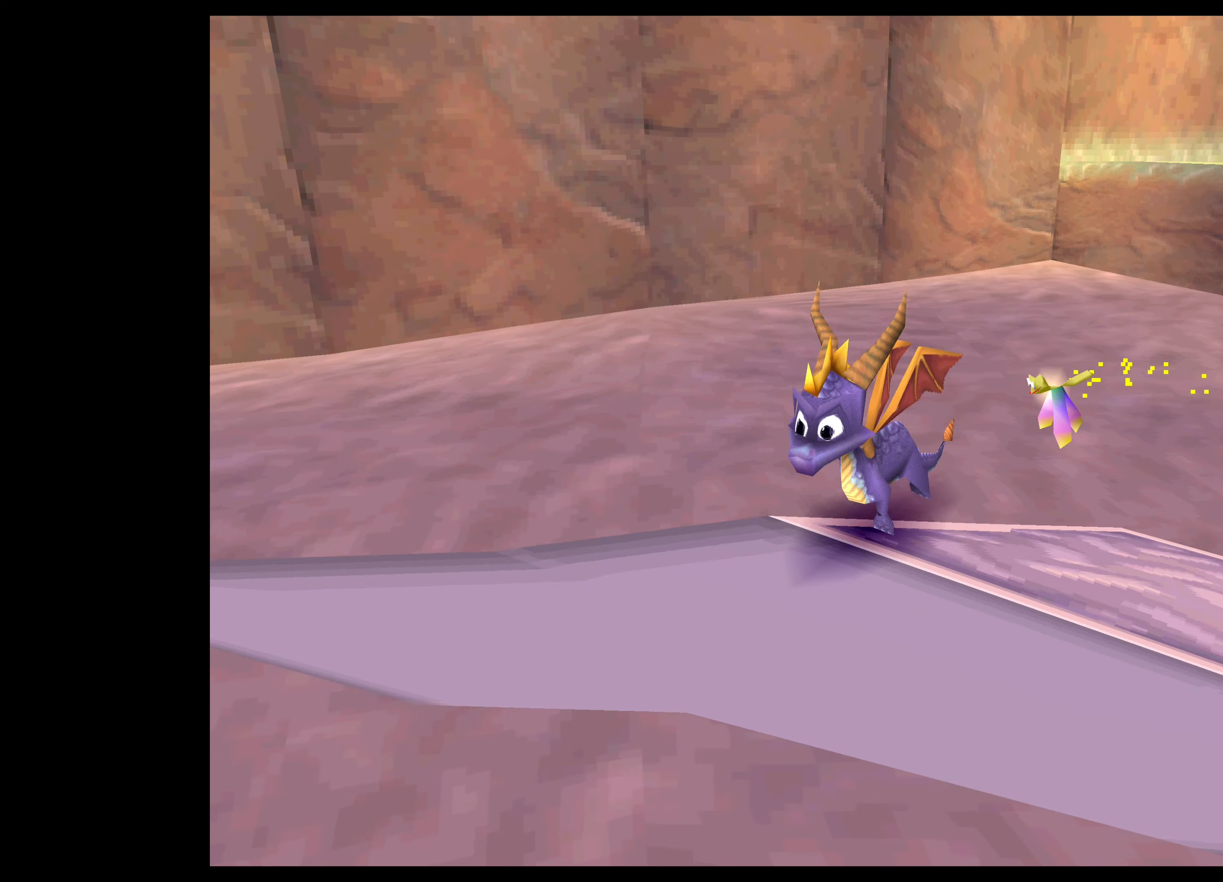
{"buttons": [], "left_stick": "right", "right_stick": "center", "events": [[34, "left_stick", "center"], [50, "CROSS", "down"], [317, "CROSS", "up"], [334, "left_stick", "down-right"], [400, "left_stick", "right"]]}
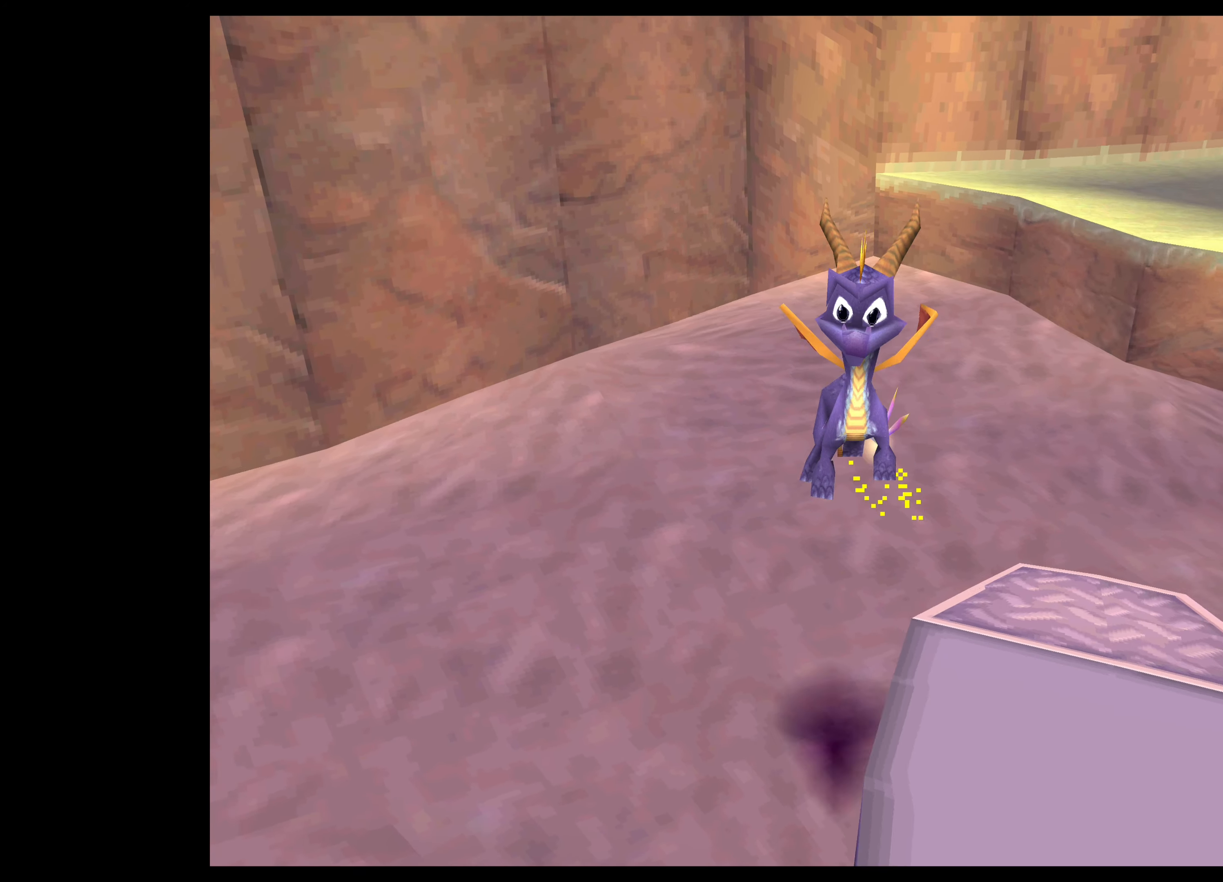
{"buttons": [], "left_stick": "up", "right_stick": "center", "events": [[34, "left_stick", "up-right"], [150, "left_stick", "up"]]}
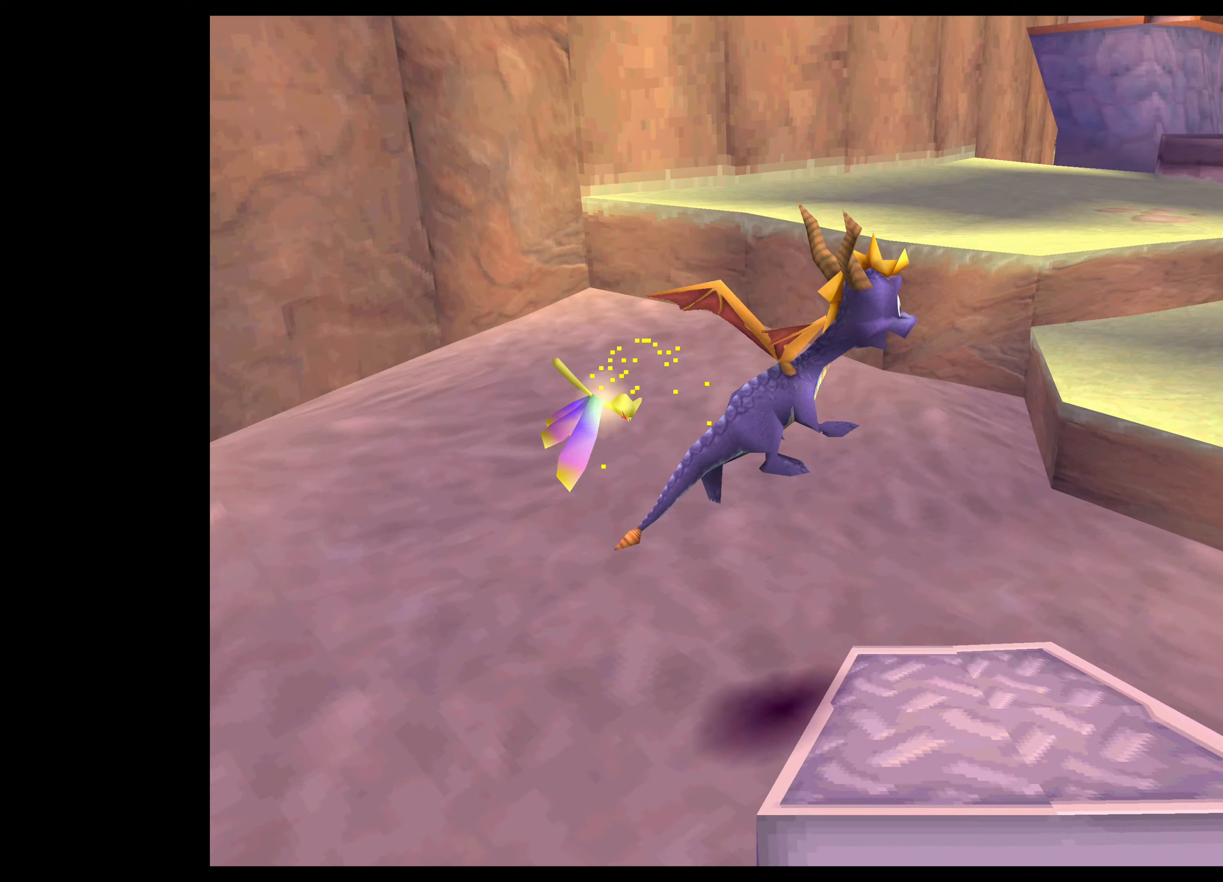
{"buttons": [], "left_stick": "right", "right_stick": "center", "events": [[66, "SQUARE", "down"], [450, "SQUARE", "up"], [466, "left_stick", "right"]]}
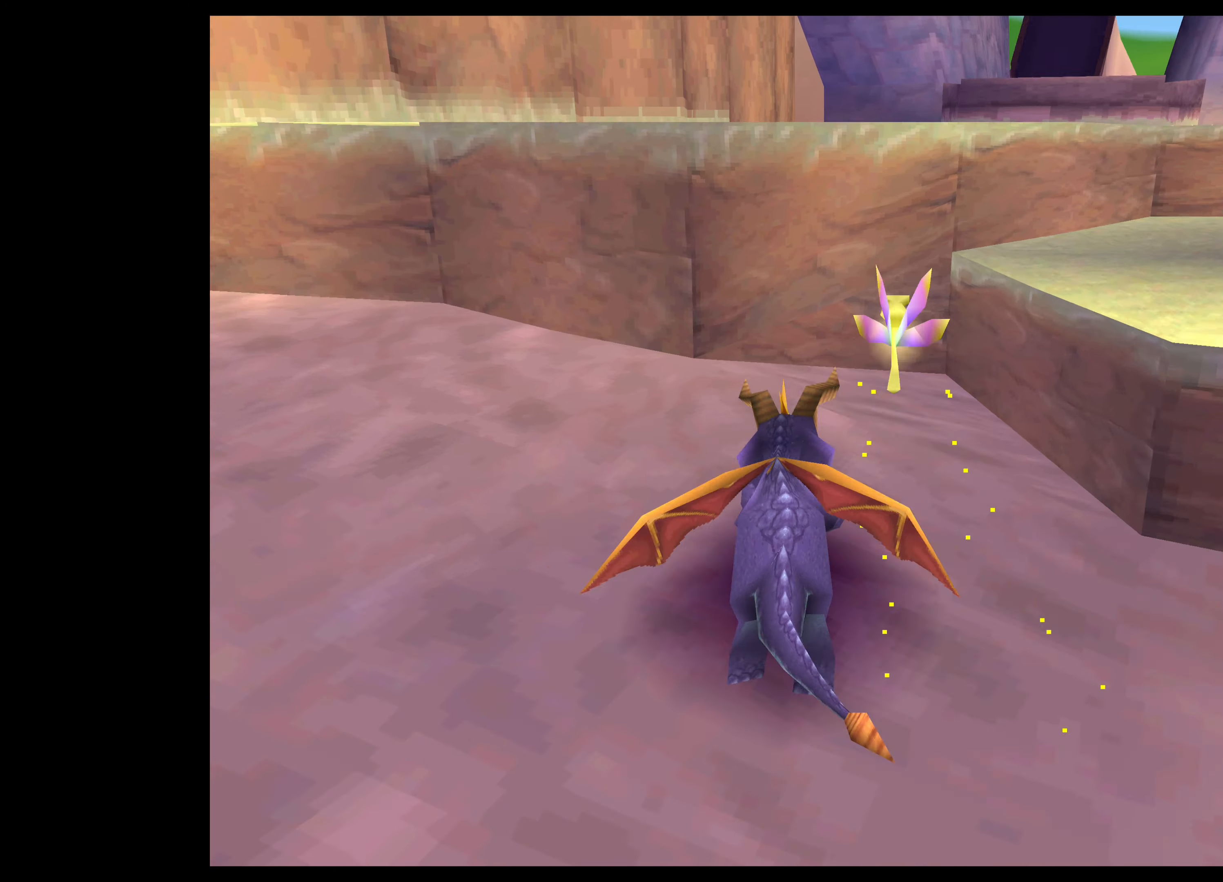
{"buttons": [], "left_stick": "down-right", "right_stick": "center", "events": [[83, "left_stick", "down-right"]]}
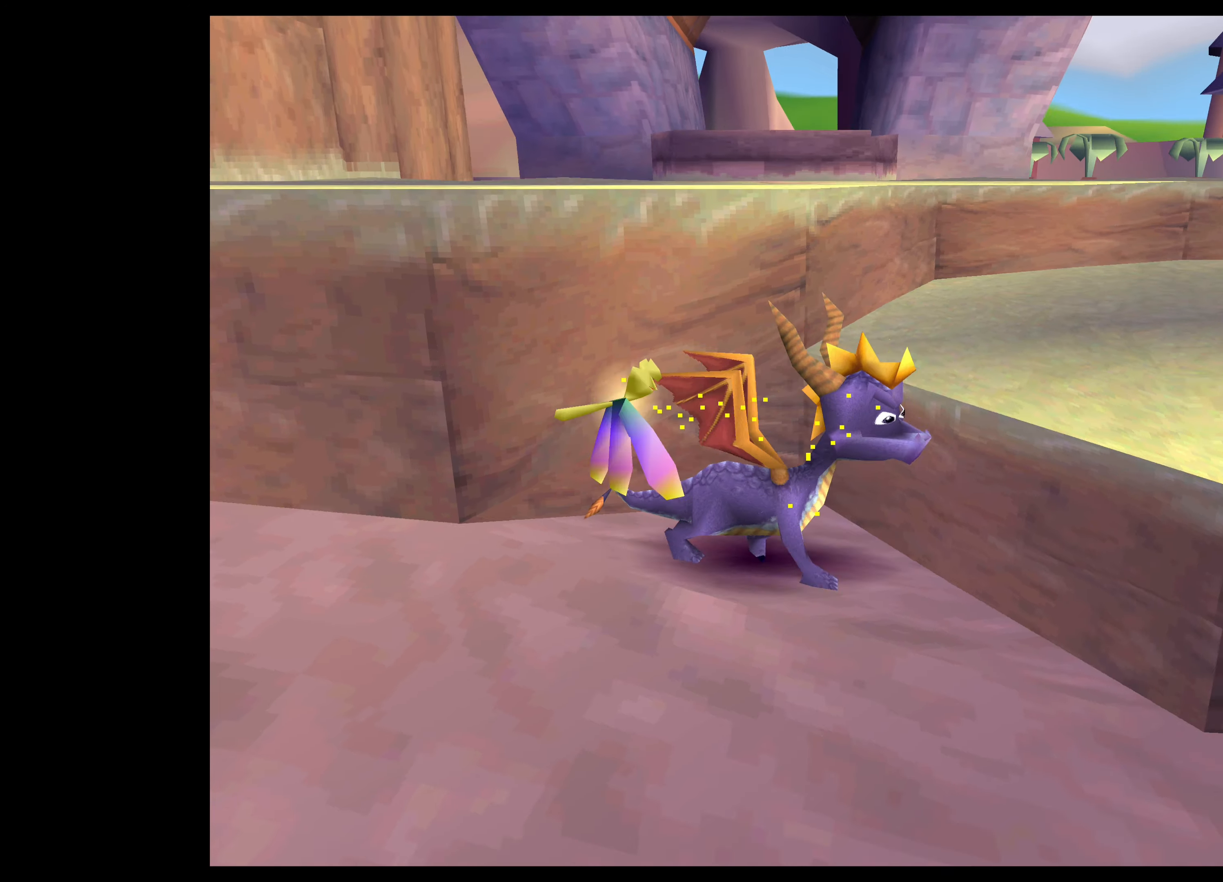
{"buttons": [], "left_stick": "center", "right_stick": "center", "events": [[433, "left_stick", "center"]]}
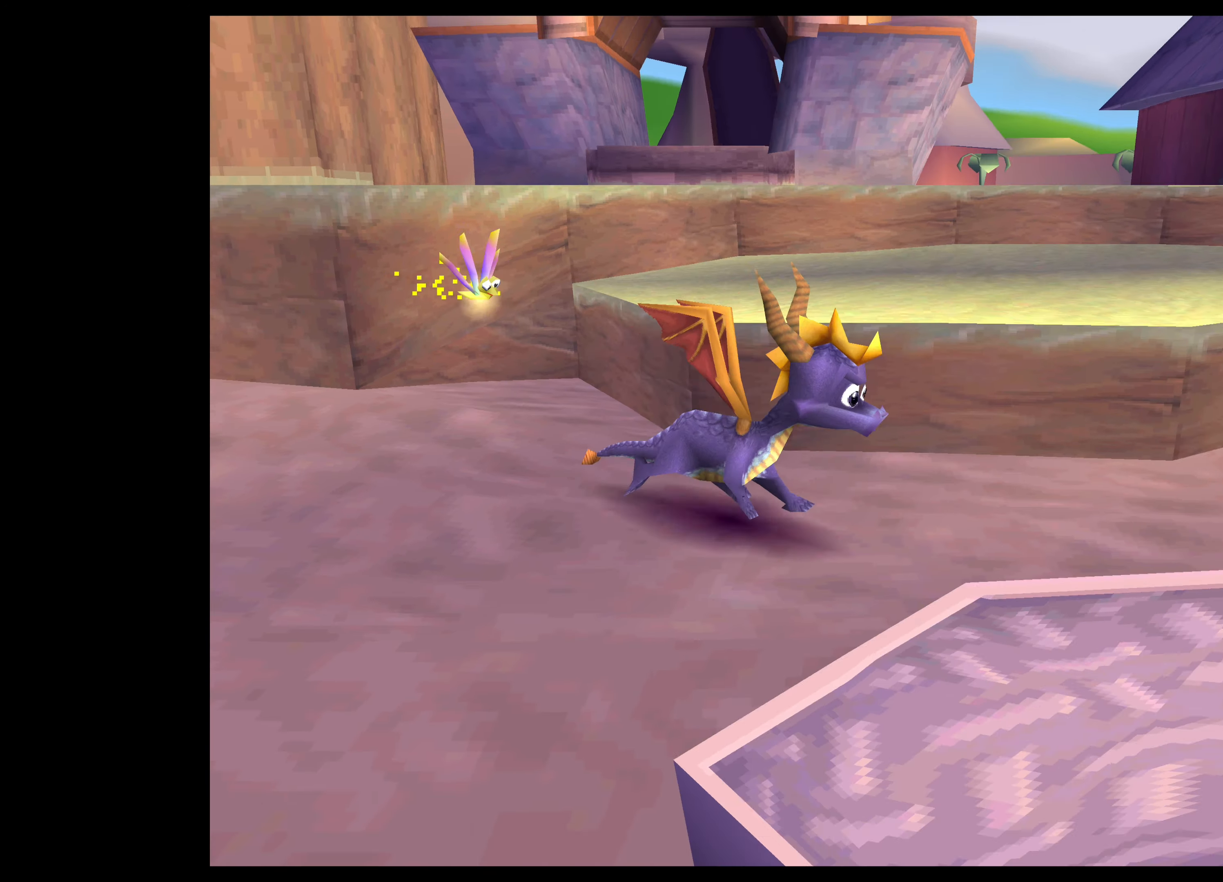
{"buttons": [], "left_stick": "center", "right_stick": "center", "events": []}